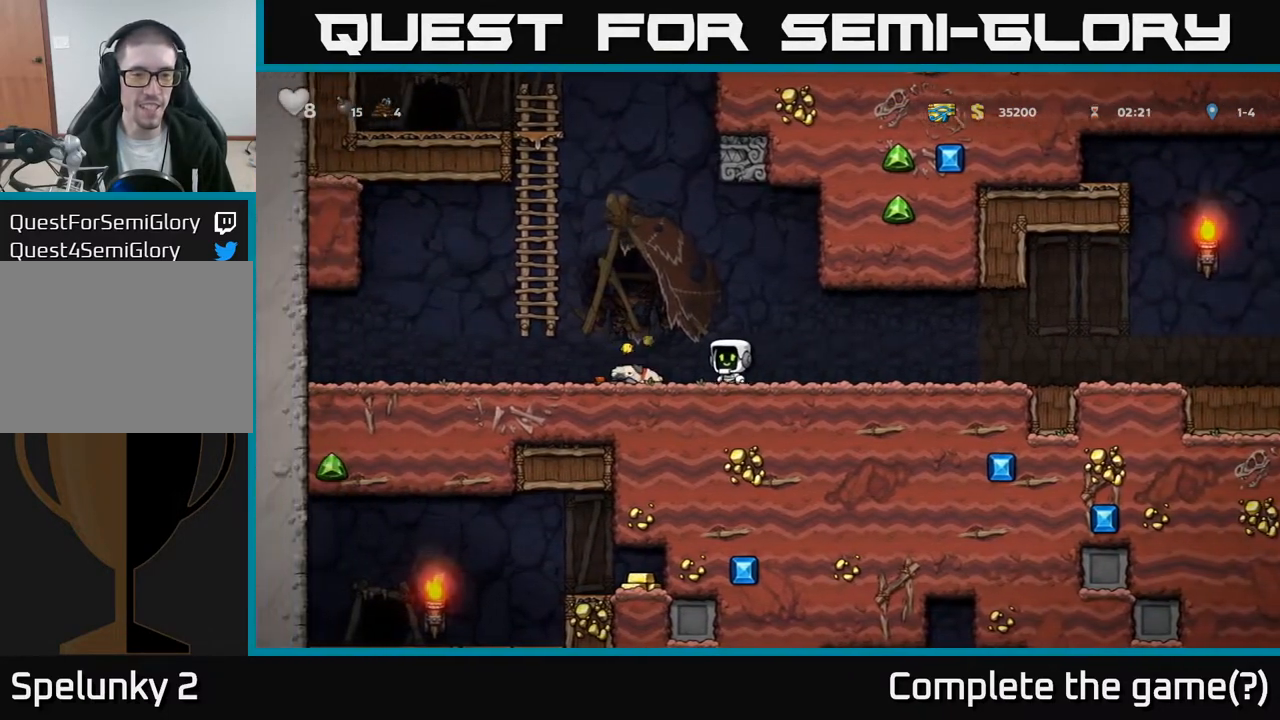
Gameplay with a controller (Xbox layout); each line is a JSON object with the inputs held at the frame after it. "events" lists button and stick changes between this image and that frame as [ms after this image, input, new state], when the widget could be followed in between.
{"buttons": ["A", "DPAD_UP", "DPAD_LEFT"], "left_stick": "center", "right_stick": "center", "events": [[150, "DPAD_DOWN", "down"], [183, "DPAD_LEFT", "up"], [183, "X", "down"], [250, "X", "up"], [283, "DPAD_DOWN", "up"], [300, "DPAD_LEFT", "down"], [350, "A", "down"], [450, "DPAD_UP", "down"]]}
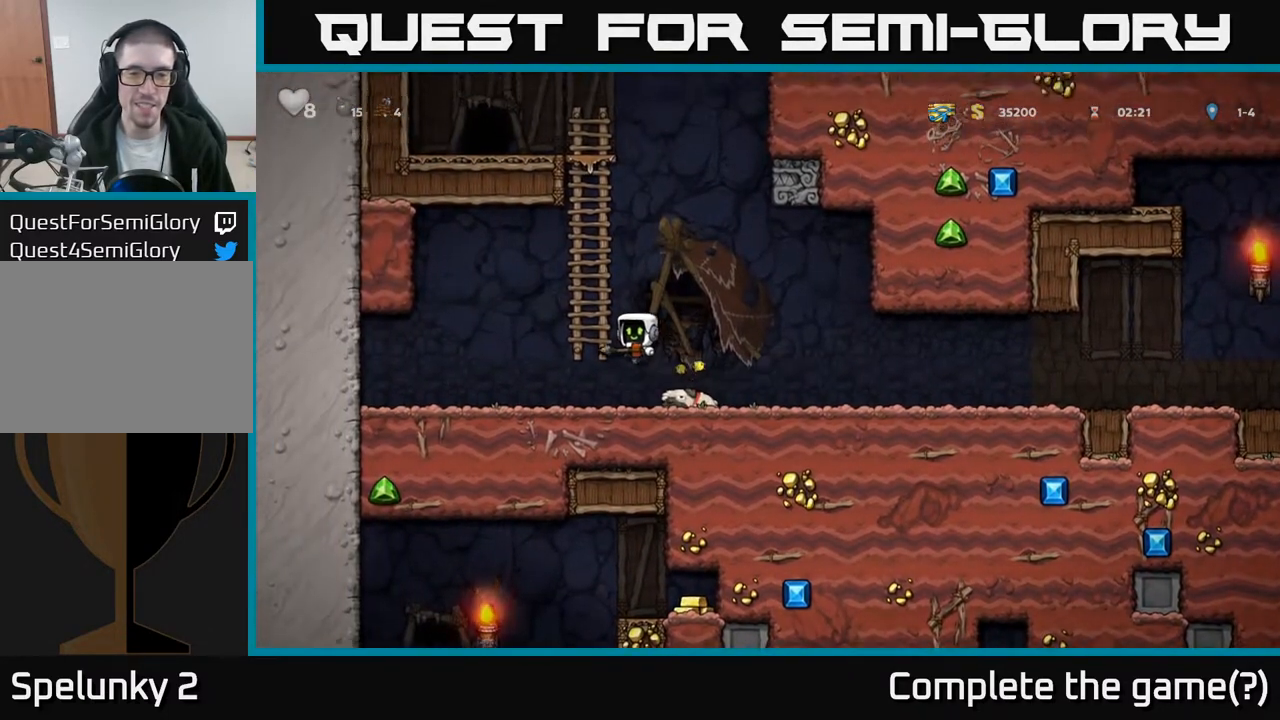
{"buttons": ["A", "DPAD_DOWN"], "left_stick": "center", "right_stick": "center", "events": [[33, "DPAD_LEFT", "up"], [100, "A", "up"], [183, "DPAD_UP", "up"], [400, "DPAD_DOWN", "down"], [483, "A", "down"]]}
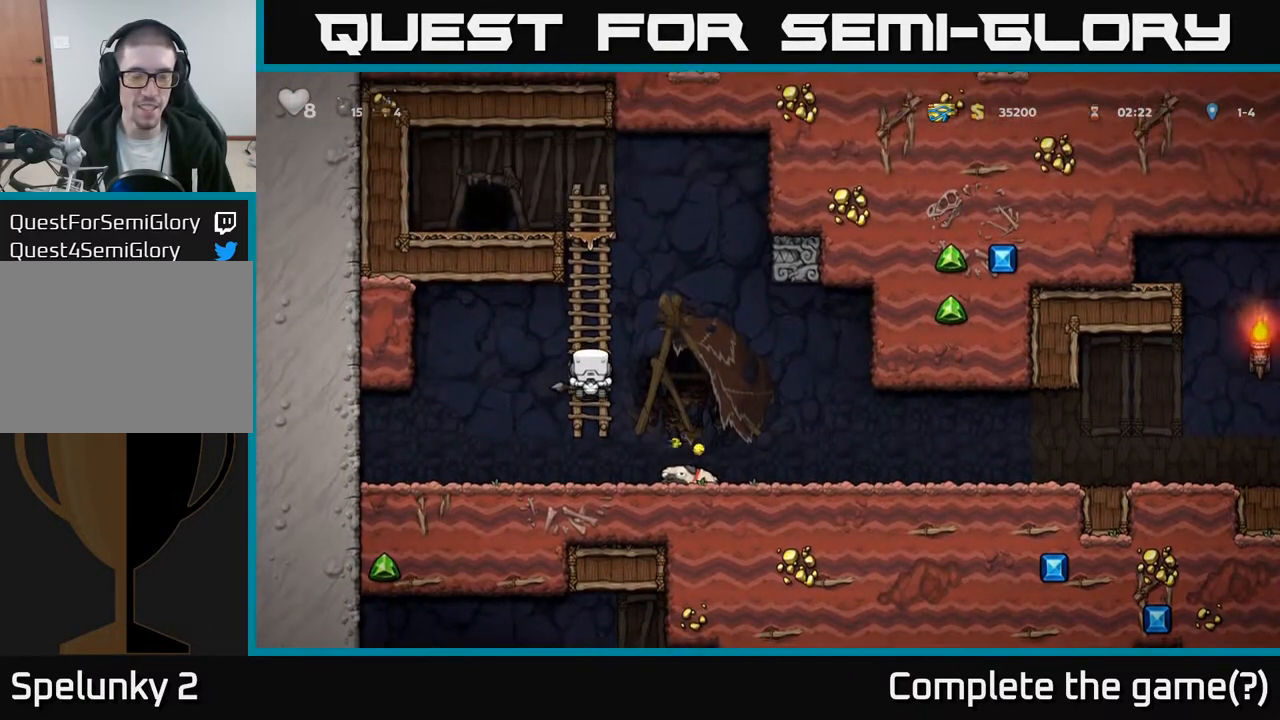
{"buttons": ["DPAD_RIGHT"], "left_stick": "center", "right_stick": "center", "events": [[167, "A", "up"], [333, "X", "down"], [433, "DPAD_DOWN", "up"], [433, "X", "up"], [450, "DPAD_RIGHT", "down"]]}
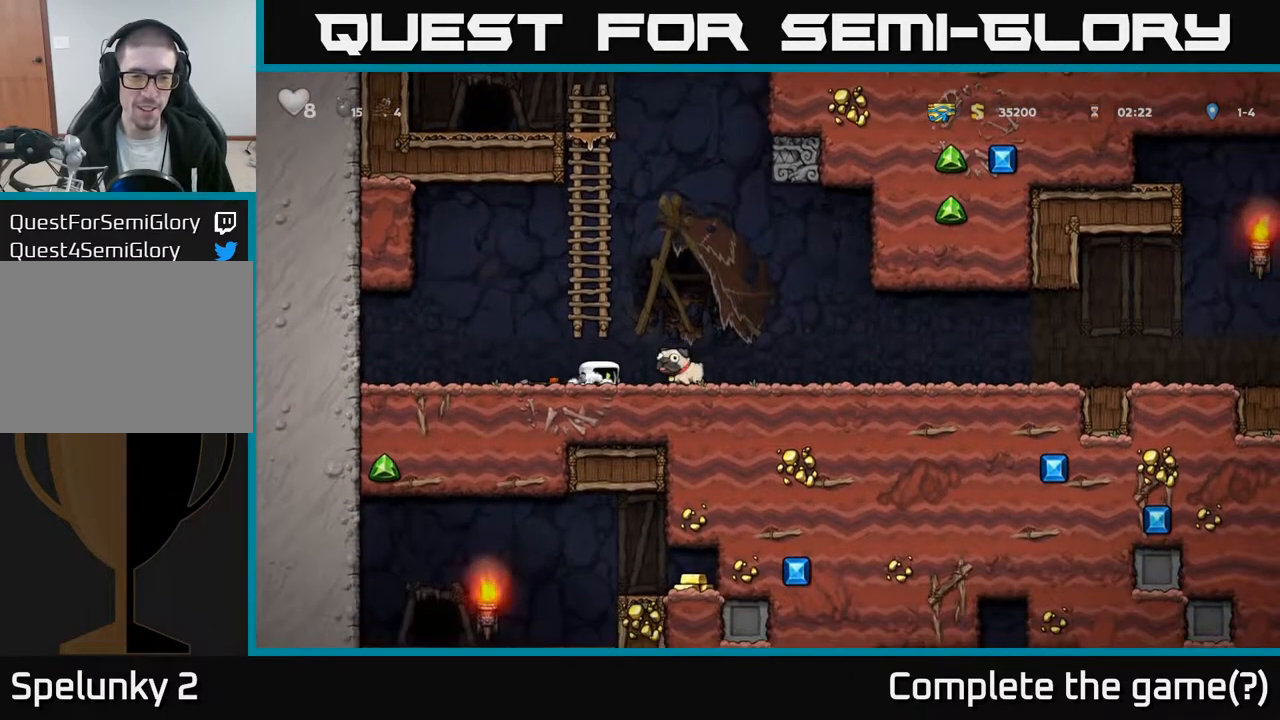
{"buttons": ["A", "DPAD_UP"], "left_stick": "center", "right_stick": "center", "events": [[133, "DPAD_DOWN", "down"], [167, "DPAD_RIGHT", "up"], [183, "X", "down"], [267, "X", "up"], [300, "DPAD_DOWN", "up"], [333, "DPAD_LEFT", "down"], [350, "A", "down"], [350, "DPAD_UP", "down"], [467, "DPAD_LEFT", "up"]]}
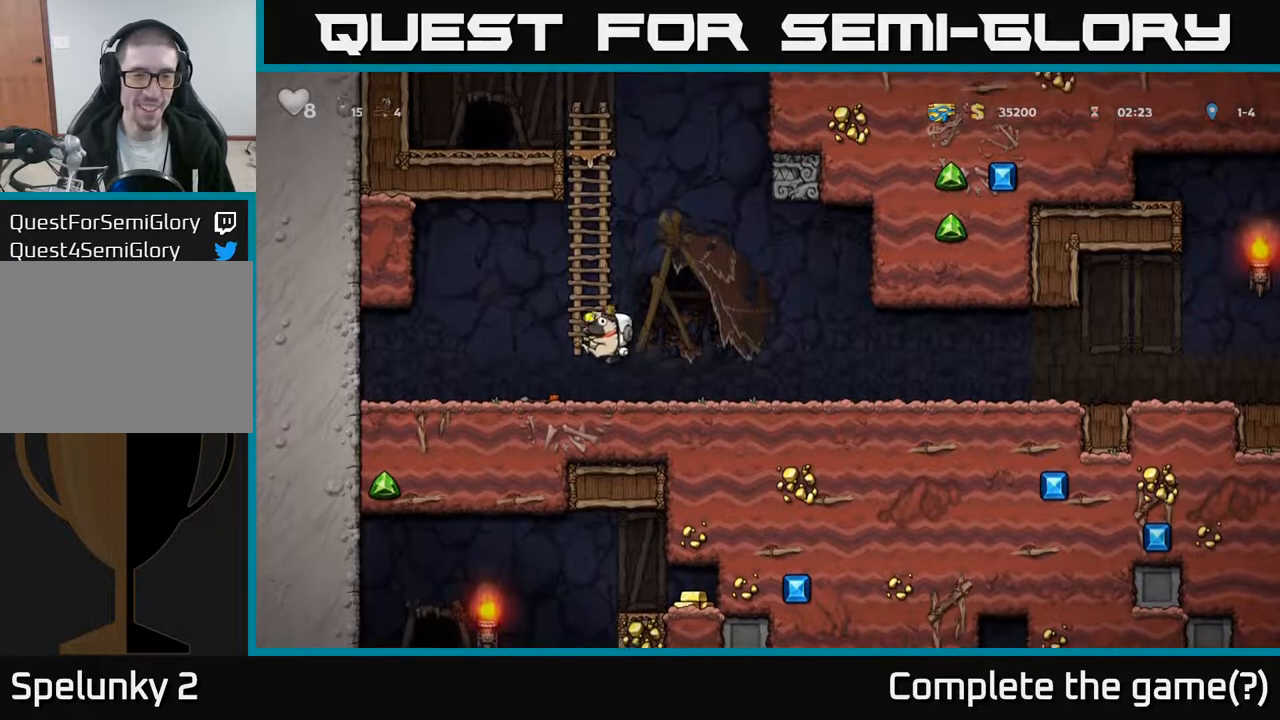
{"buttons": ["A", "DPAD_UP"], "left_stick": "center", "right_stick": "center", "events": [[33, "A", "up"], [150, "A", "down"], [350, "A", "up"], [450, "A", "down"]]}
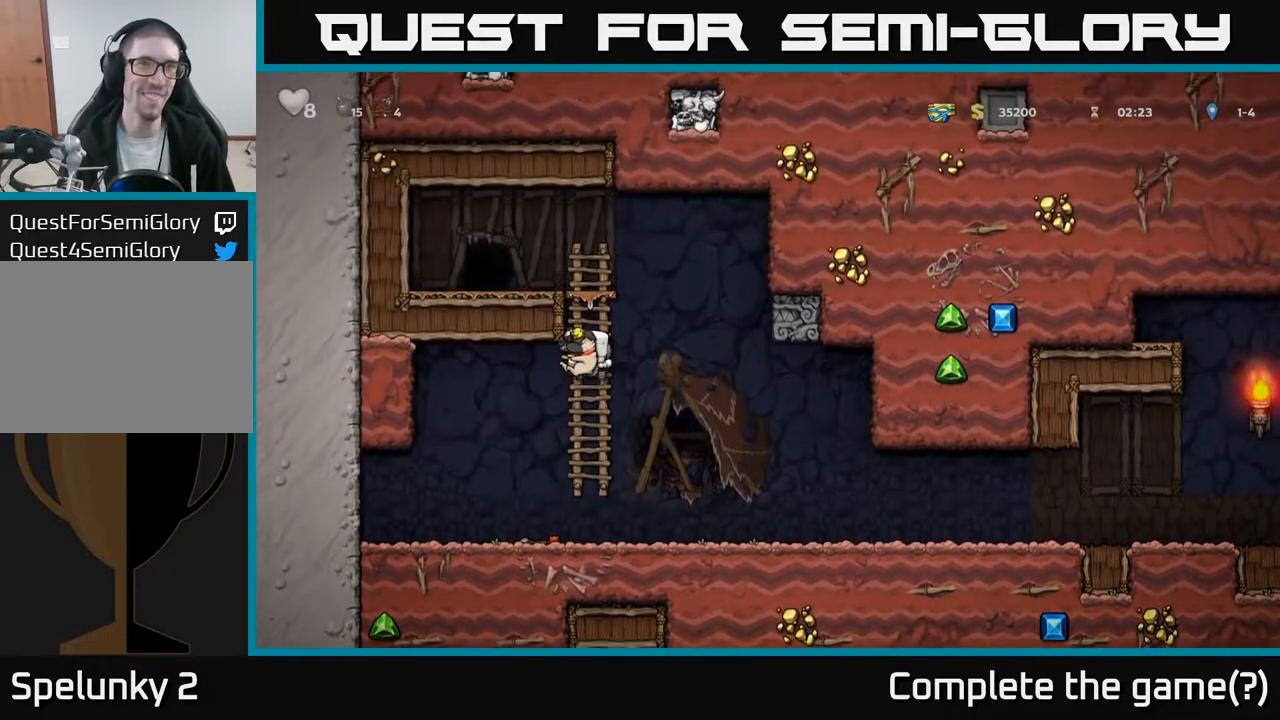
{"buttons": [], "left_stick": "center", "right_stick": "center", "events": [[67, "A", "up"], [200, "A", "down"], [267, "DPAD_LEFT", "down"], [300, "DPAD_UP", "up"], [333, "A", "up"], [450, "DPAD_LEFT", "up"]]}
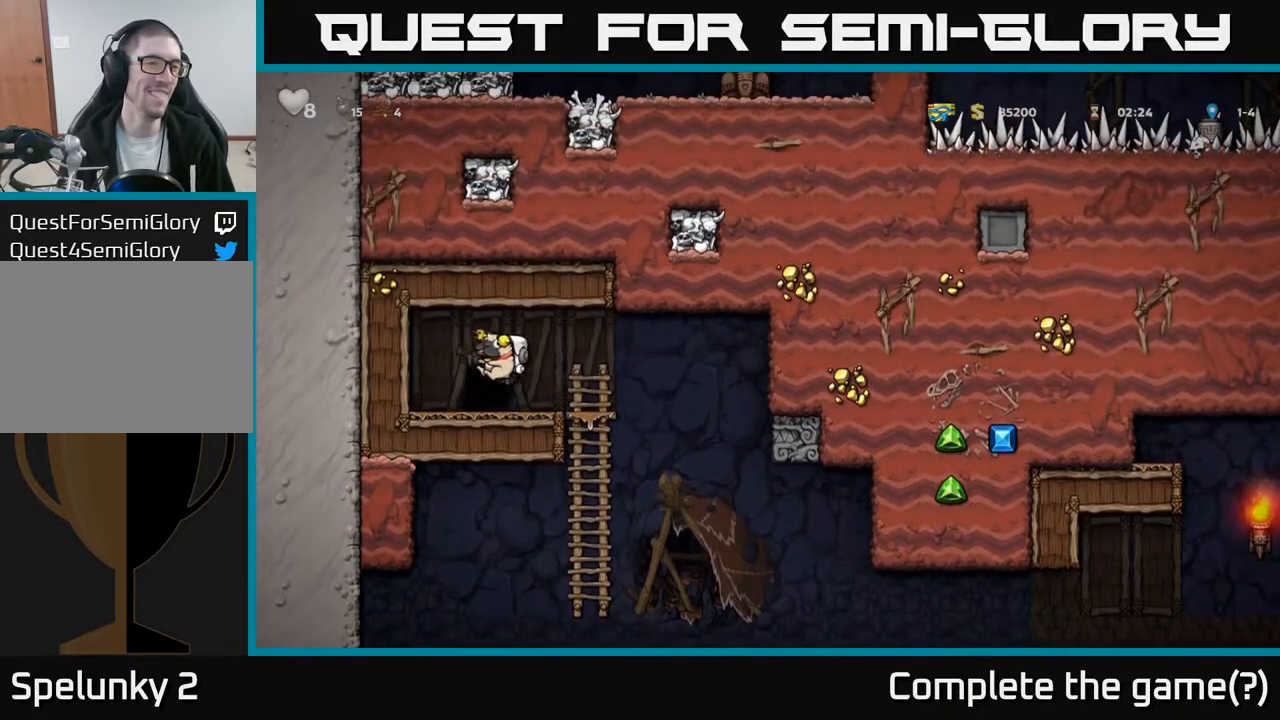
{"buttons": ["L2"], "left_stick": "center", "right_stick": "center", "events": [[167, "L2", "down"], [250, "L2", "up"], [333, "L2", "down"], [433, "L2", "up"], [467, "L2", "down"]]}
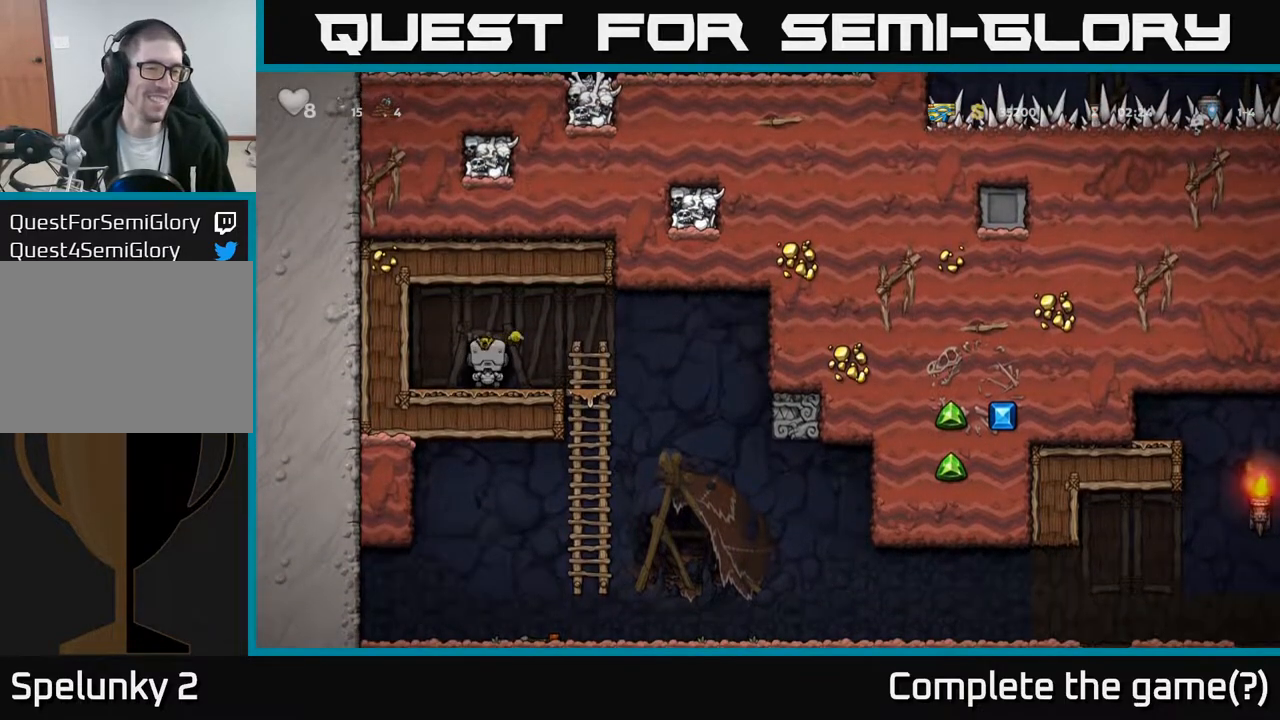
{"buttons": [], "left_stick": "center", "right_stick": "center", "events": [[117, "L2", "up"]]}
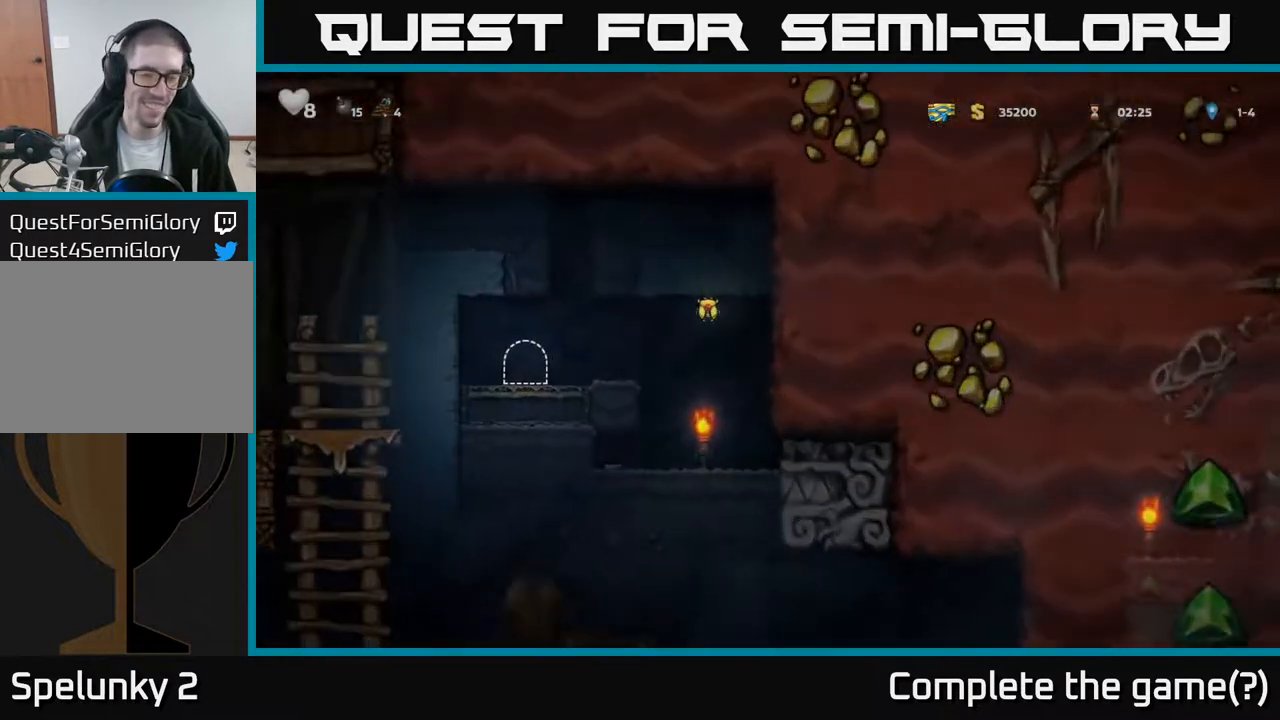
{"buttons": [], "left_stick": "center", "right_stick": "center", "events": []}
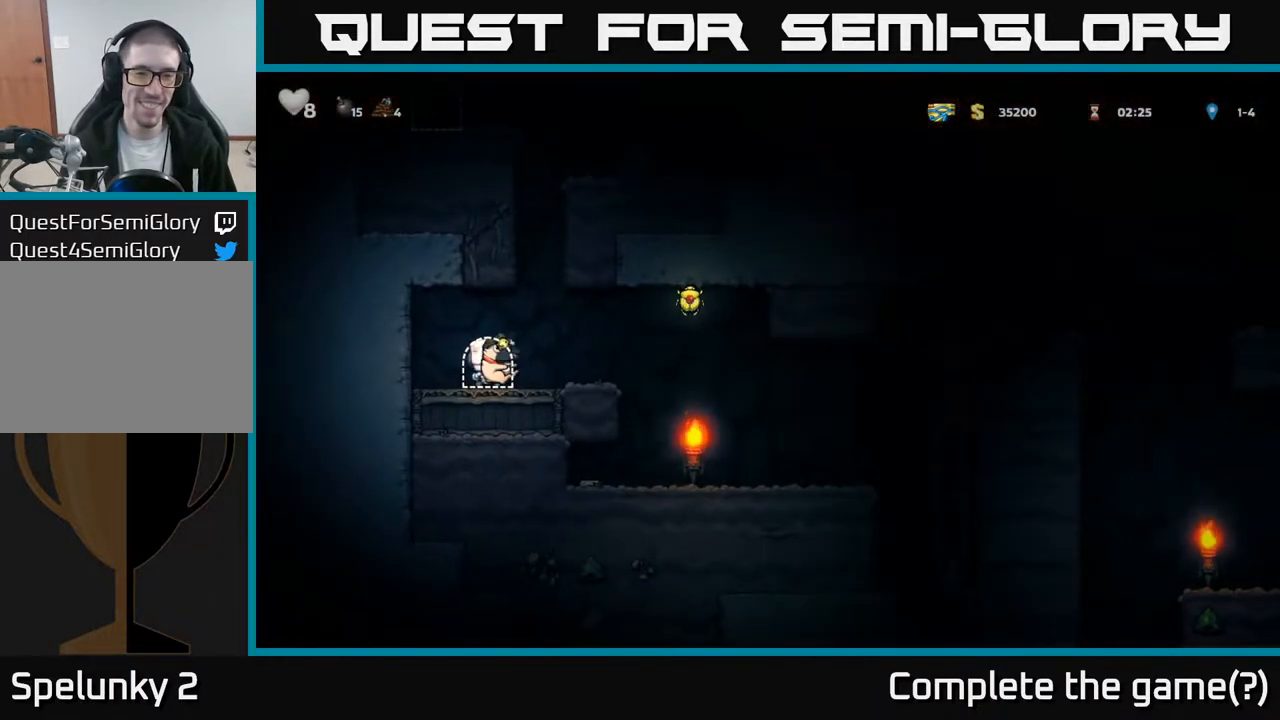
{"buttons": ["DPAD_RIGHT"], "left_stick": "center", "right_stick": "center", "events": [[17, "DPAD_RIGHT", "down"], [333, "A", "down"], [450, "A", "up"]]}
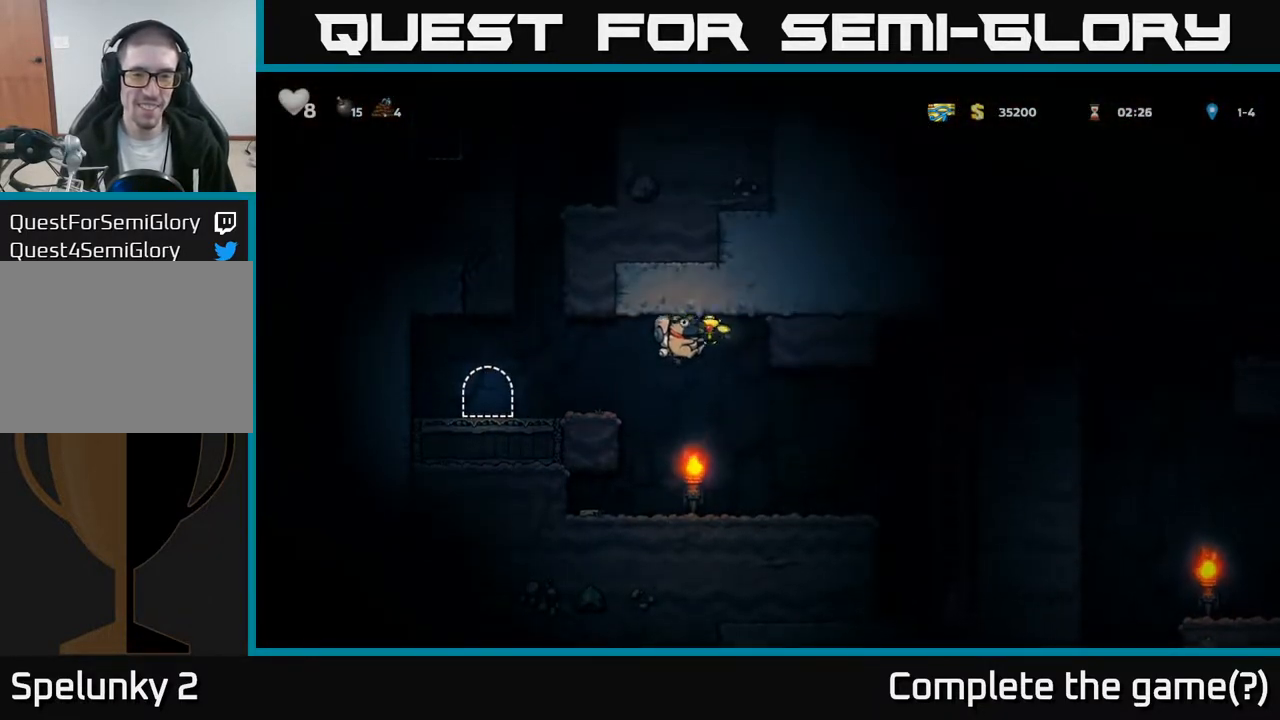
{"buttons": ["DPAD_LEFT"], "left_stick": "center", "right_stick": "center", "events": [[150, "DPAD_RIGHT", "up"], [200, "DPAD_LEFT", "down"]]}
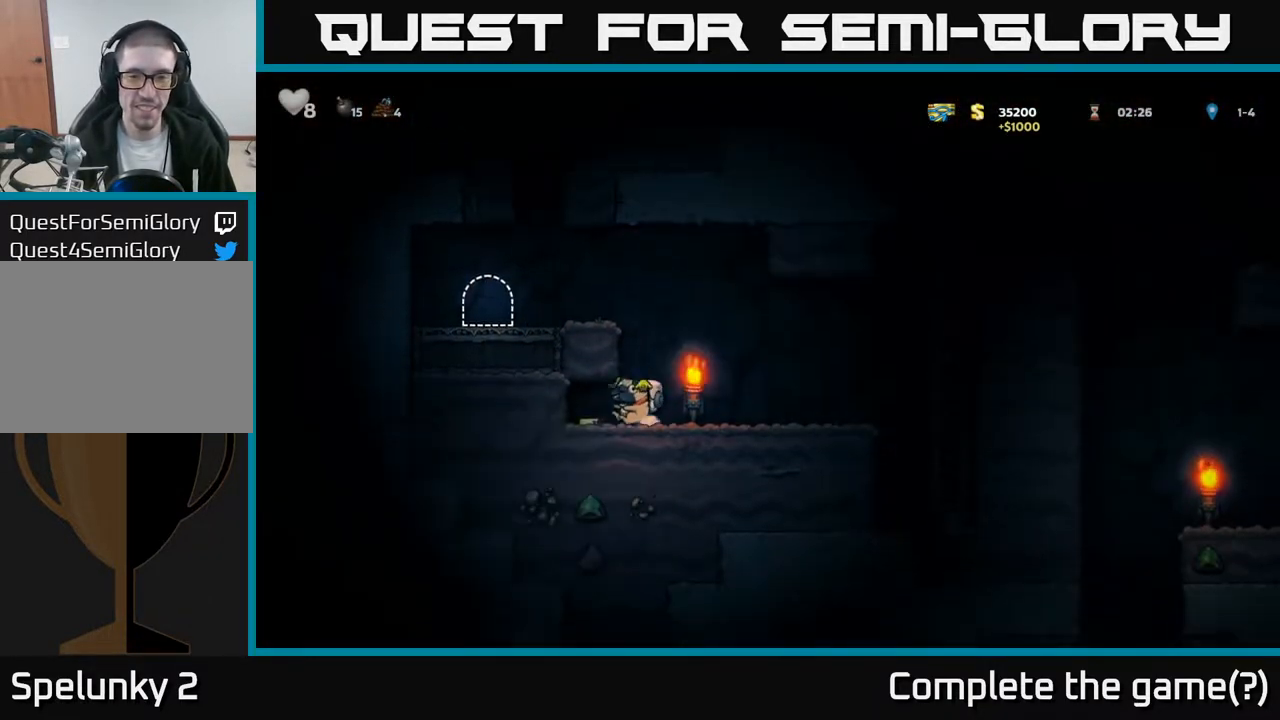
{"buttons": ["DPAD_RIGHT"], "left_stick": "center", "right_stick": "center", "events": [[167, "DPAD_LEFT", "up"], [183, "DPAD_DOWN", "down"], [183, "DPAD_RIGHT", "down"], [217, "DPAD_DOWN", "up"]]}
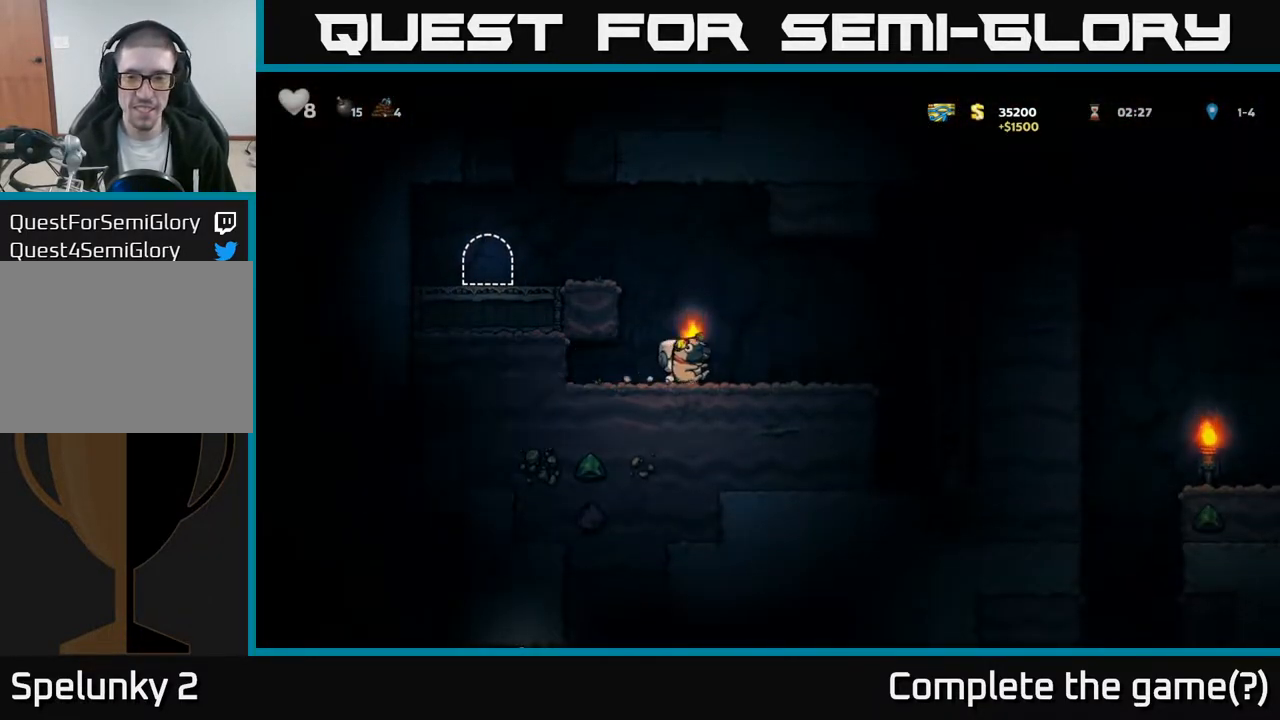
{"buttons": ["A", "DPAD_RIGHT"], "left_stick": "center", "right_stick": "center", "events": [[350, "A", "down"]]}
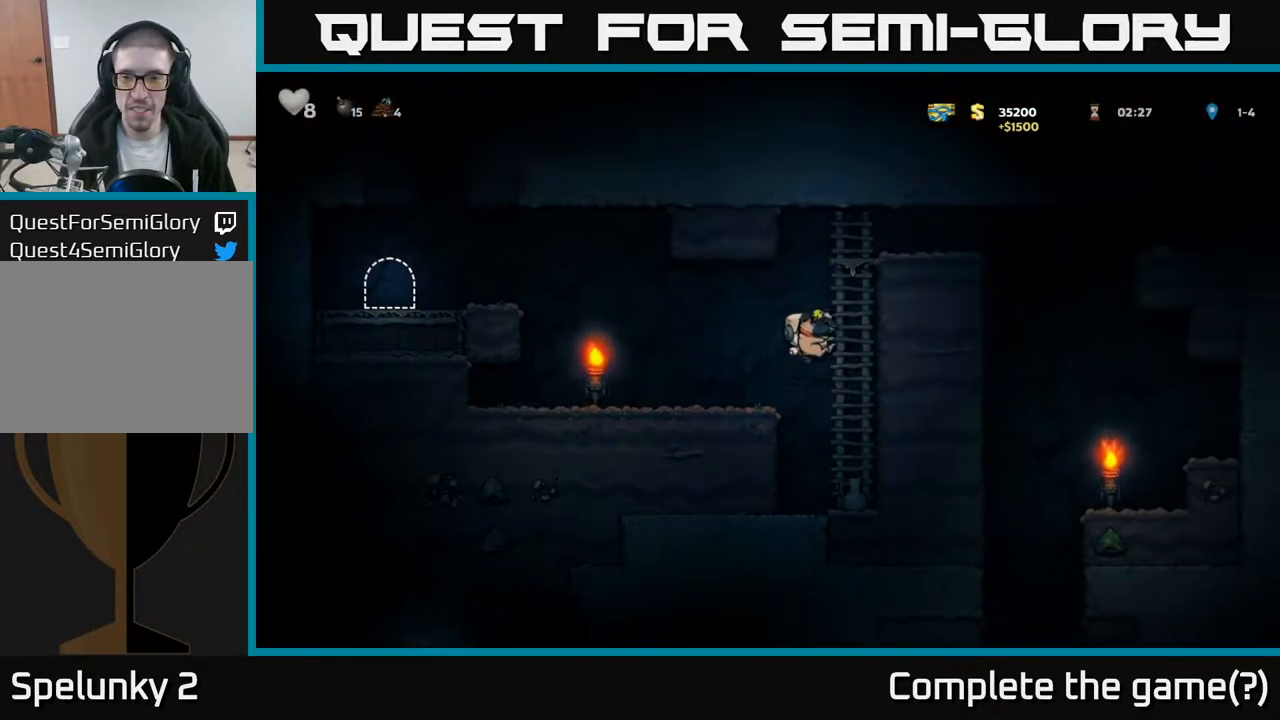
{"buttons": ["A", "DPAD_RIGHT"], "left_stick": "center", "right_stick": "center", "events": [[17, "DPAD_RIGHT", "up"], [17, "DPAD_UP", "down"], [67, "A", "up"], [133, "A", "down"], [250, "A", "up"], [383, "DPAD_RIGHT", "down"], [433, "A", "down"], [450, "DPAD_UP", "up"]]}
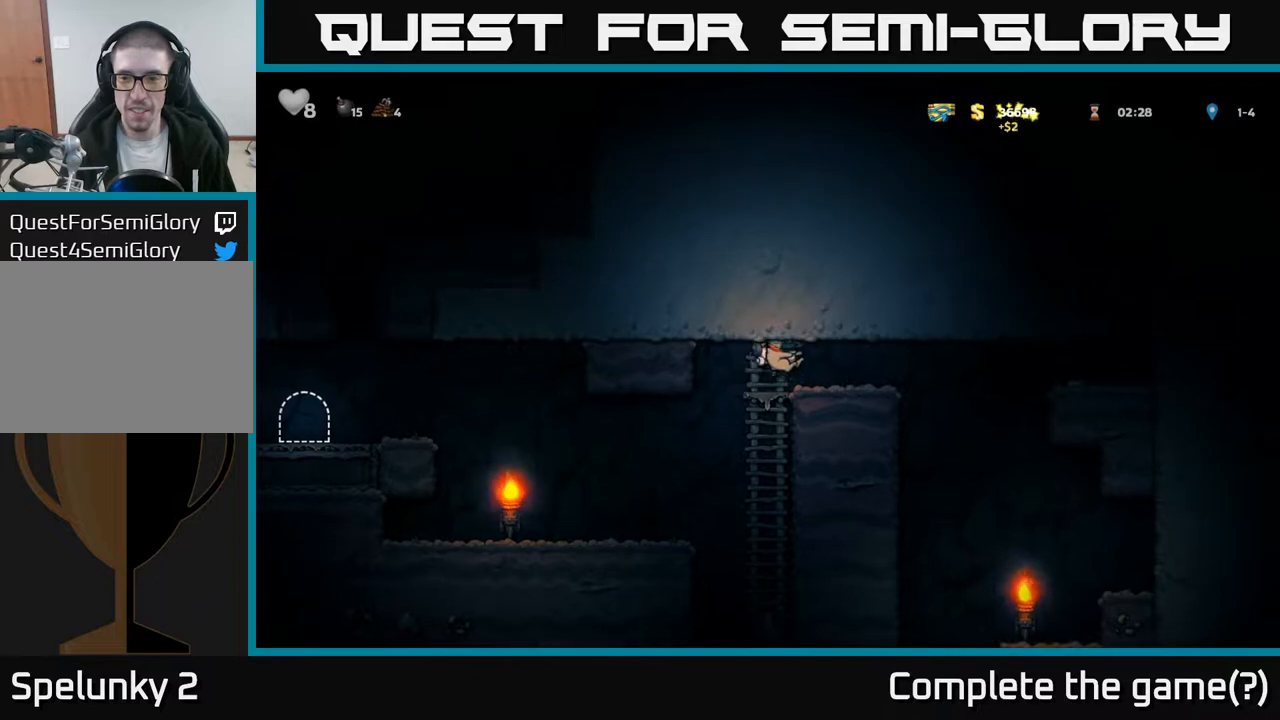
{"buttons": ["A", "DPAD_RIGHT"], "left_stick": "center", "right_stick": "center", "events": [[83, "A", "up"], [300, "A", "down"]]}
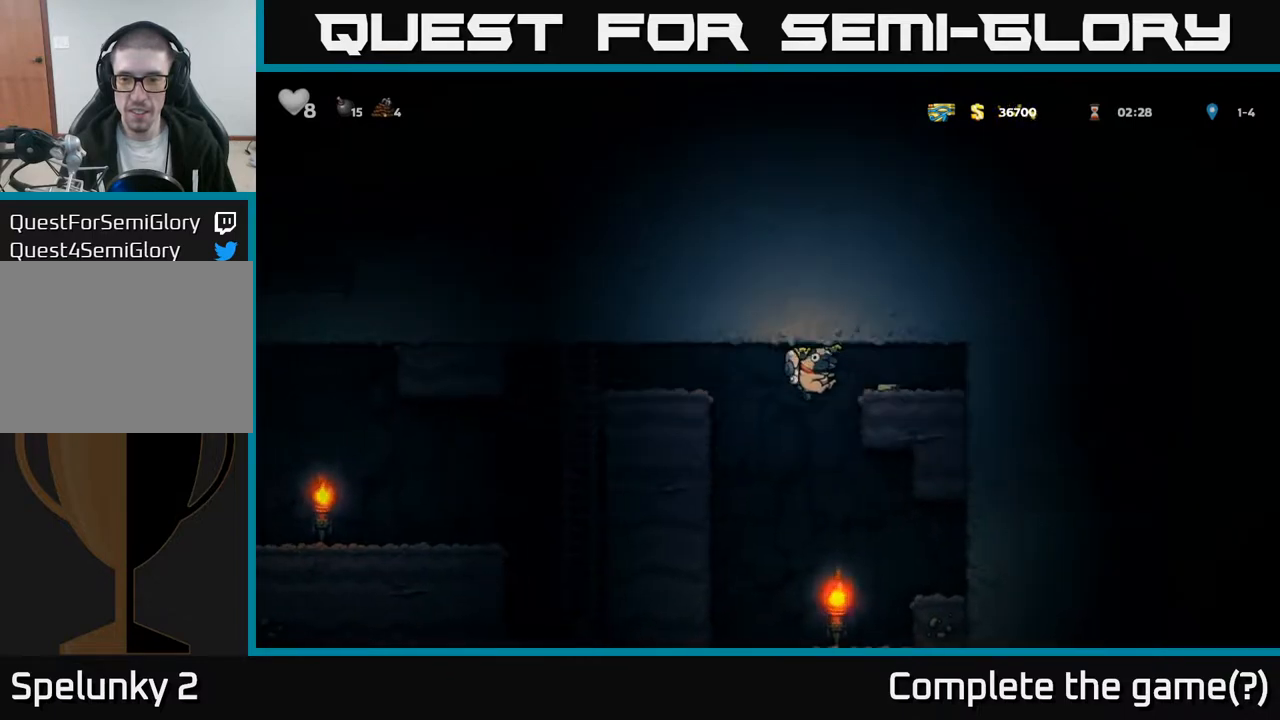
{"buttons": ["DPAD_LEFT"], "left_stick": "center", "right_stick": "center", "events": [[50, "A", "up"], [200, "A", "down"], [383, "A", "up"], [450, "DPAD_RIGHT", "up"], [500, "DPAD_LEFT", "down"]]}
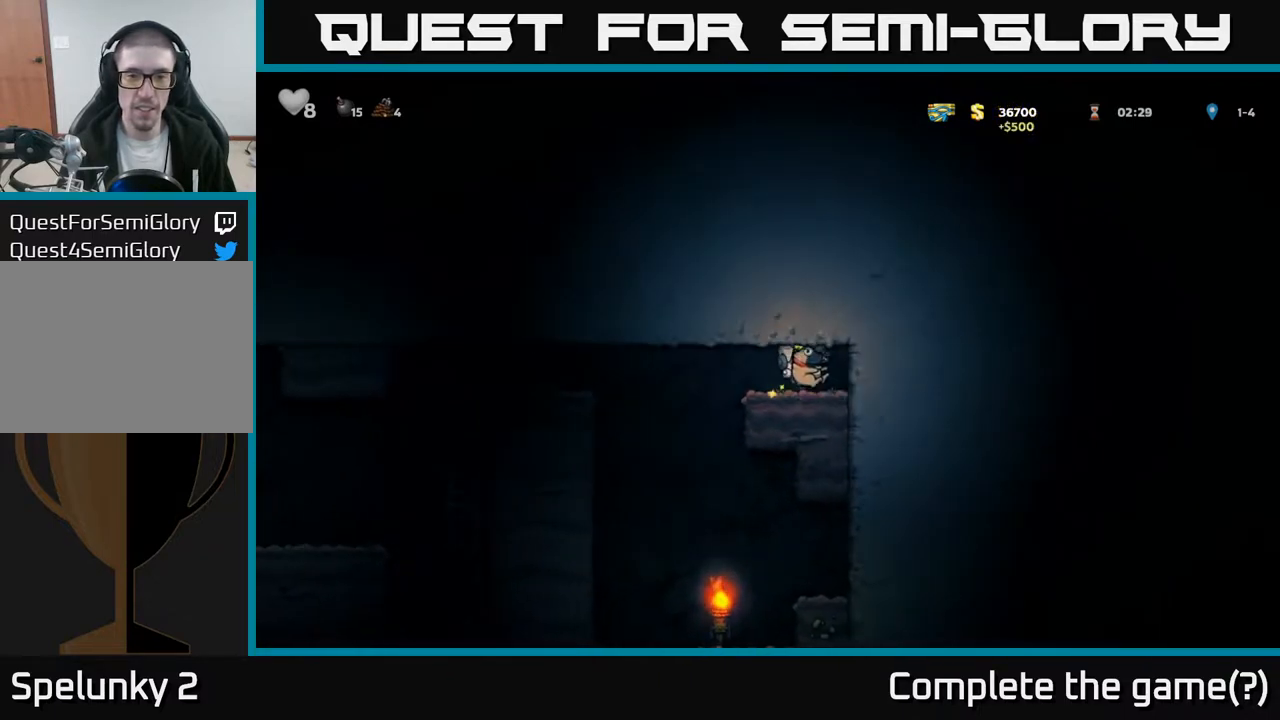
{"buttons": [], "left_stick": "center", "right_stick": "center", "events": [[317, "DPAD_LEFT", "up"]]}
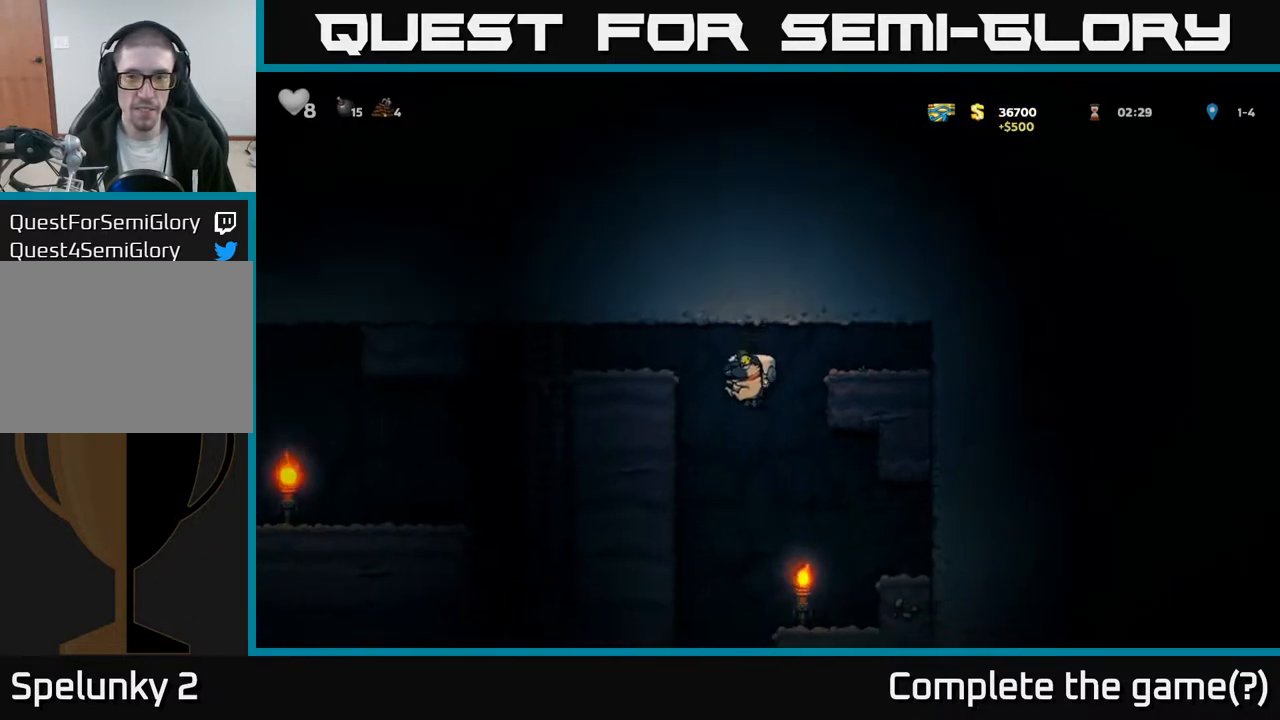
{"buttons": ["DPAD_LEFT"], "left_stick": "center", "right_stick": "center", "events": [[33, "DPAD_RIGHT", "down"], [150, "DPAD_RIGHT", "up"], [350, "DPAD_LEFT", "down"]]}
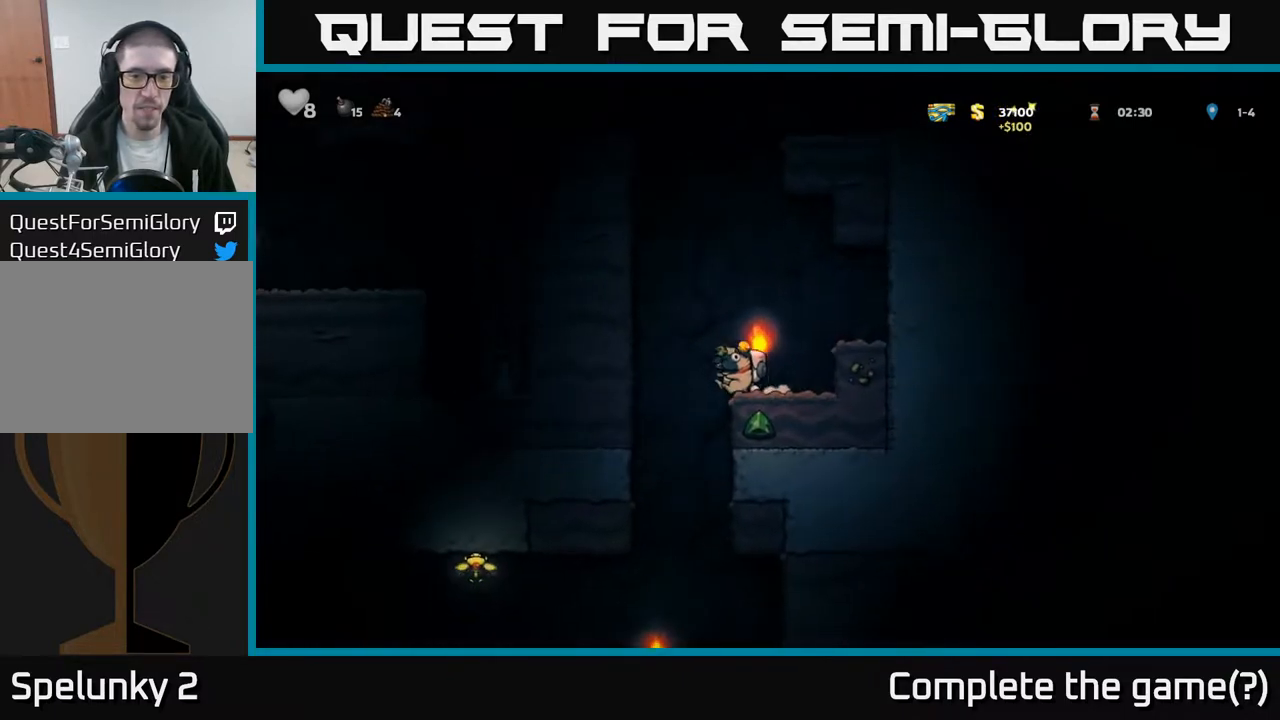
{"buttons": ["DPAD_DOWN"], "left_stick": "center", "right_stick": "center", "events": [[33, "DPAD_LEFT", "up"], [50, "DPAD_RIGHT", "down"], [267, "DPAD_RIGHT", "up"], [300, "DPAD_DOWN", "down"]]}
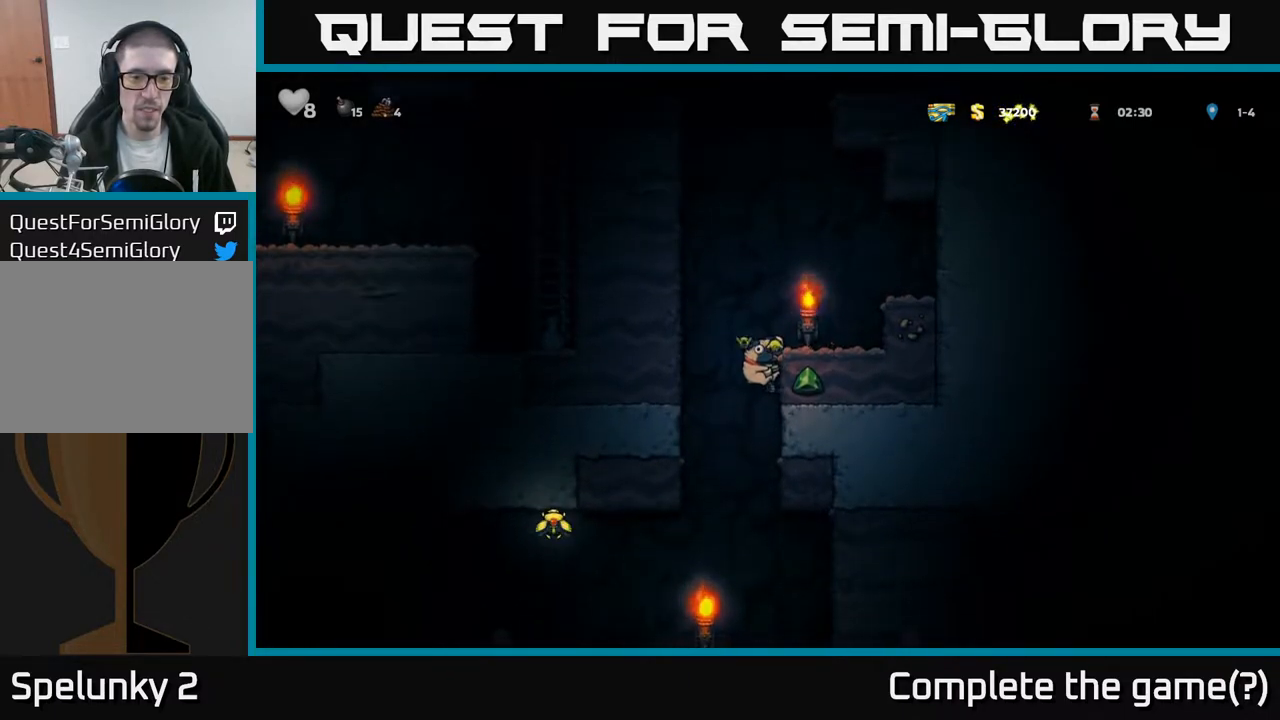
{"buttons": [], "left_stick": "center", "right_stick": "center", "events": [[100, "DPAD_DOWN", "up"]]}
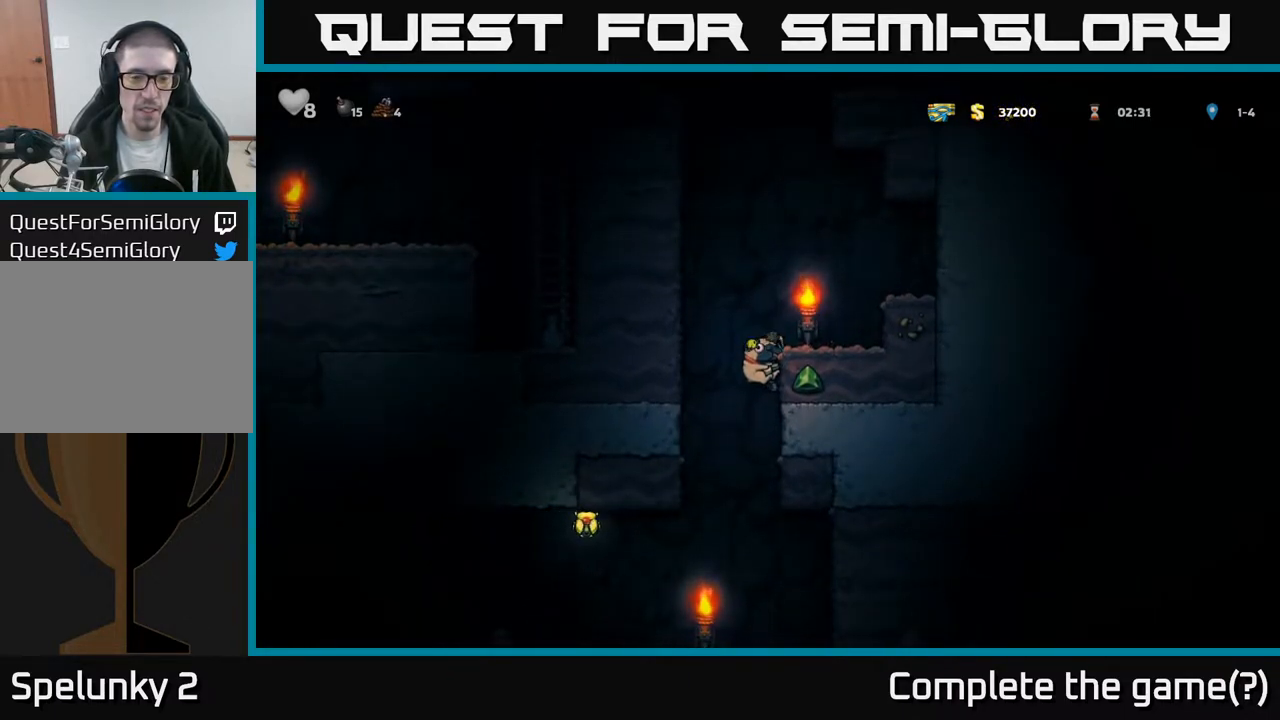
{"buttons": [], "left_stick": "center", "right_stick": "center", "events": [[17, "A", "down"], [100, "DPAD_RIGHT", "down"], [183, "A", "up"], [283, "DPAD_RIGHT", "up"]]}
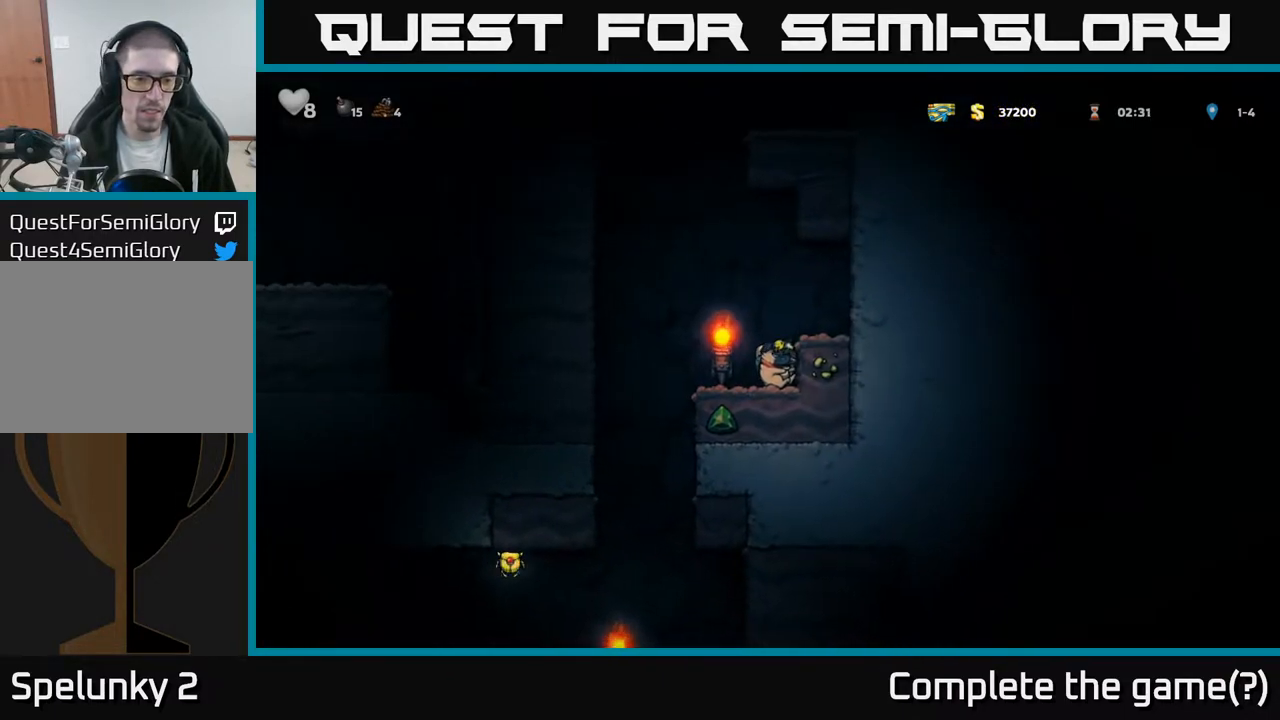
{"buttons": [], "left_stick": "center", "right_stick": "center", "events": []}
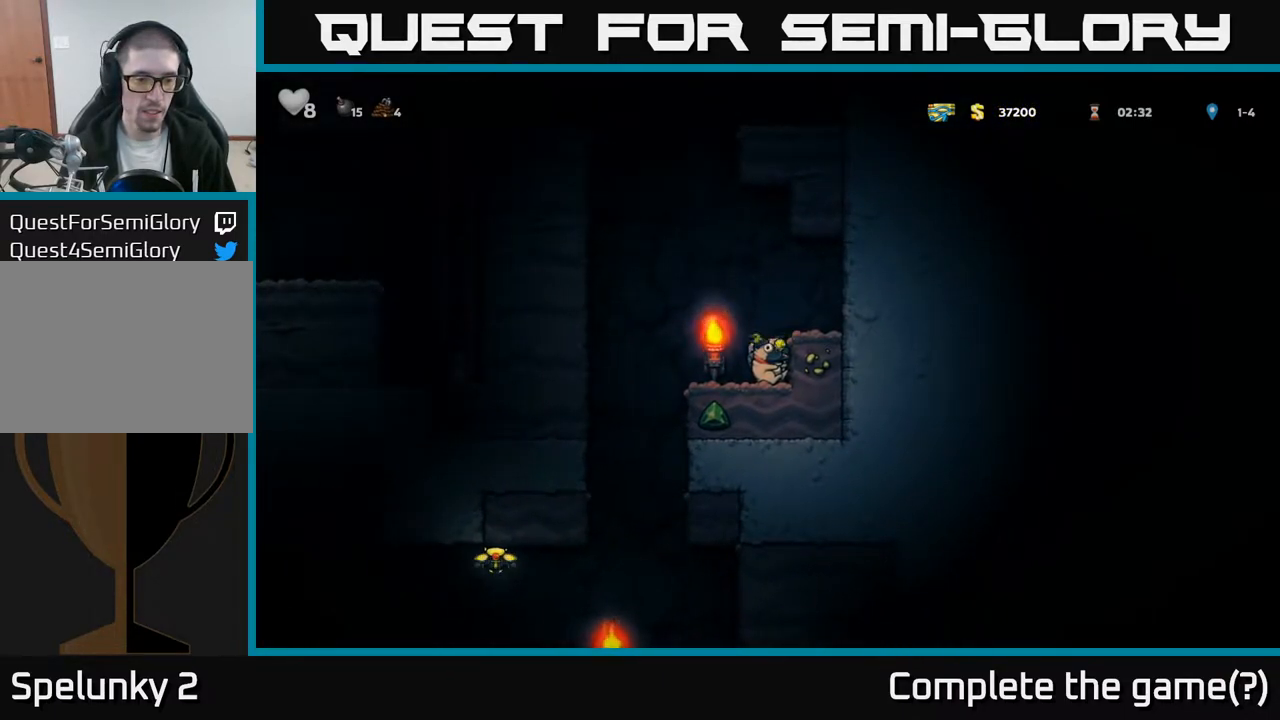
{"buttons": [], "left_stick": "center", "right_stick": "center", "events": []}
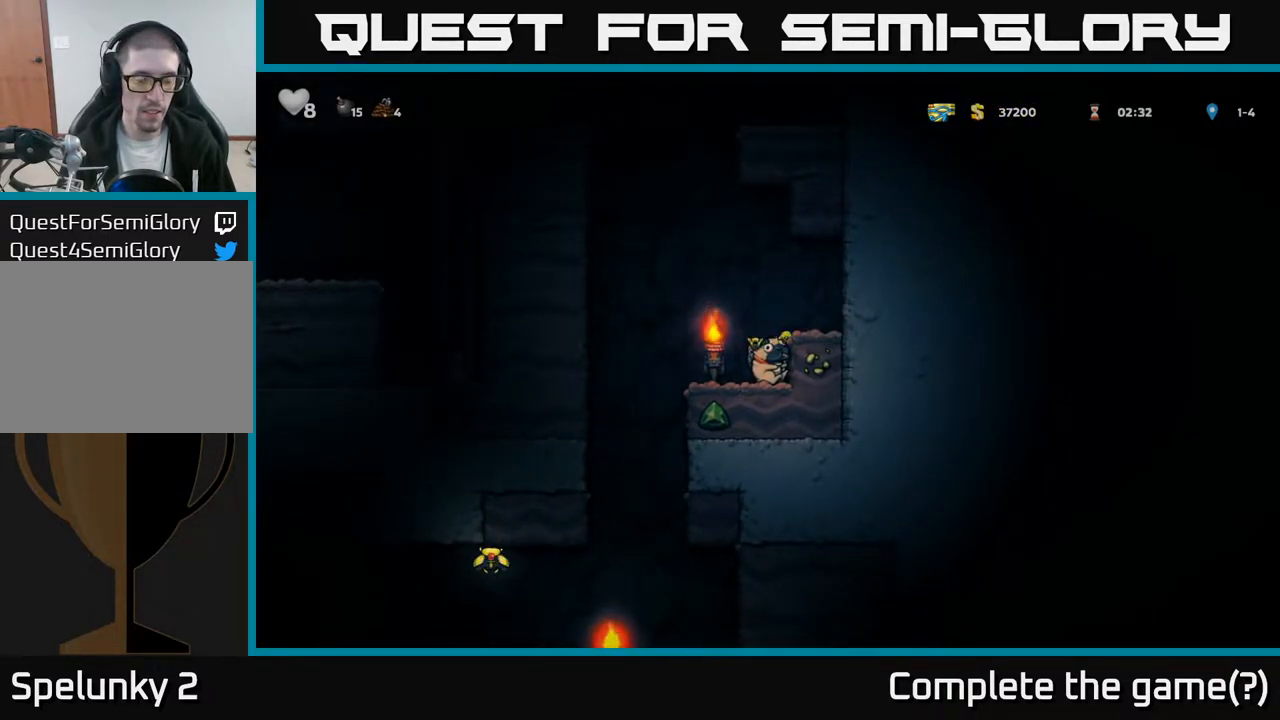
{"buttons": [], "left_stick": "center", "right_stick": "center", "events": [[283, "DPAD_LEFT", "down"], [433, "DPAD_LEFT", "up"]]}
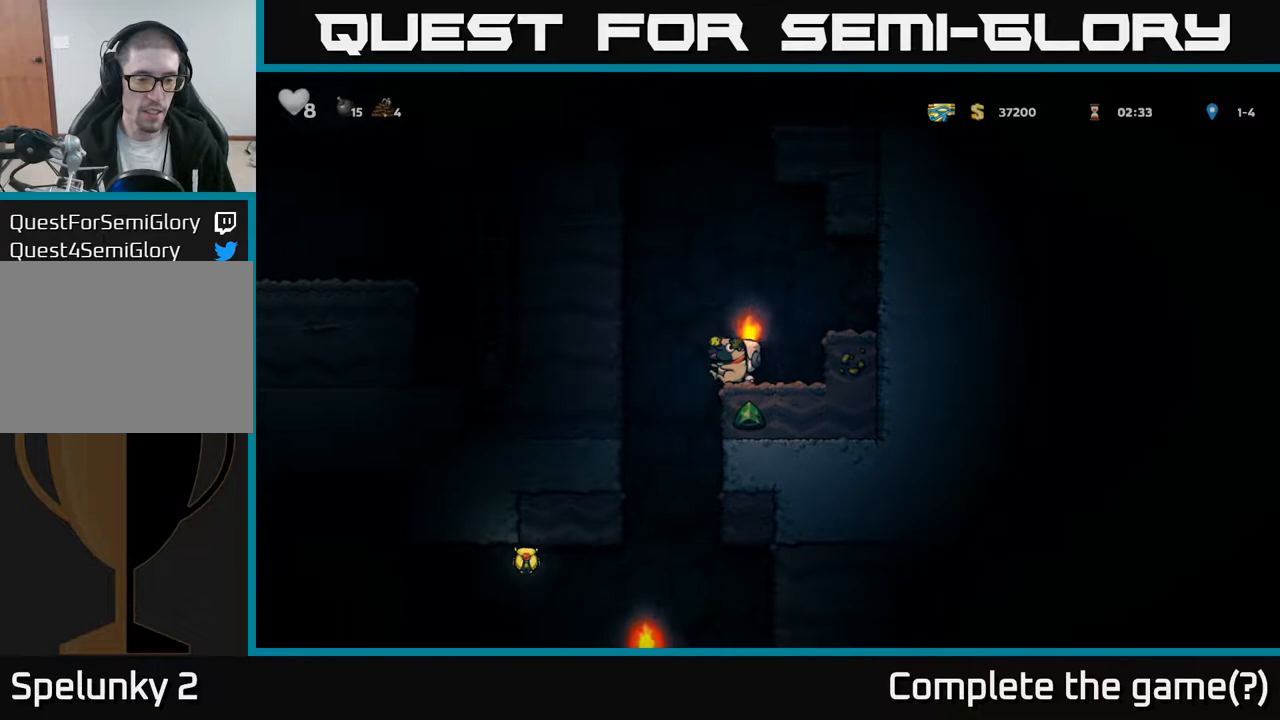
{"buttons": [], "left_stick": "center", "right_stick": "center", "events": []}
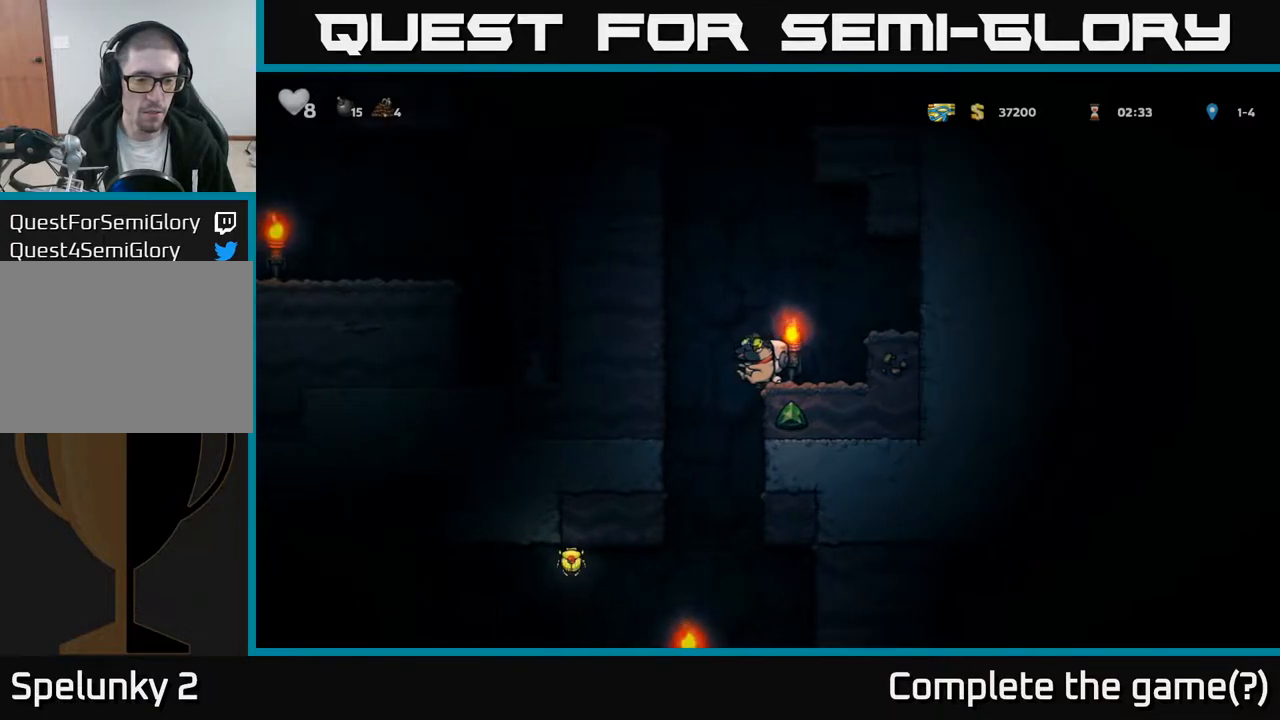
{"buttons": [], "left_stick": "center", "right_stick": "center", "events": [[200, "DPAD_RIGHT", "down"], [317, "DPAD_RIGHT", "up"]]}
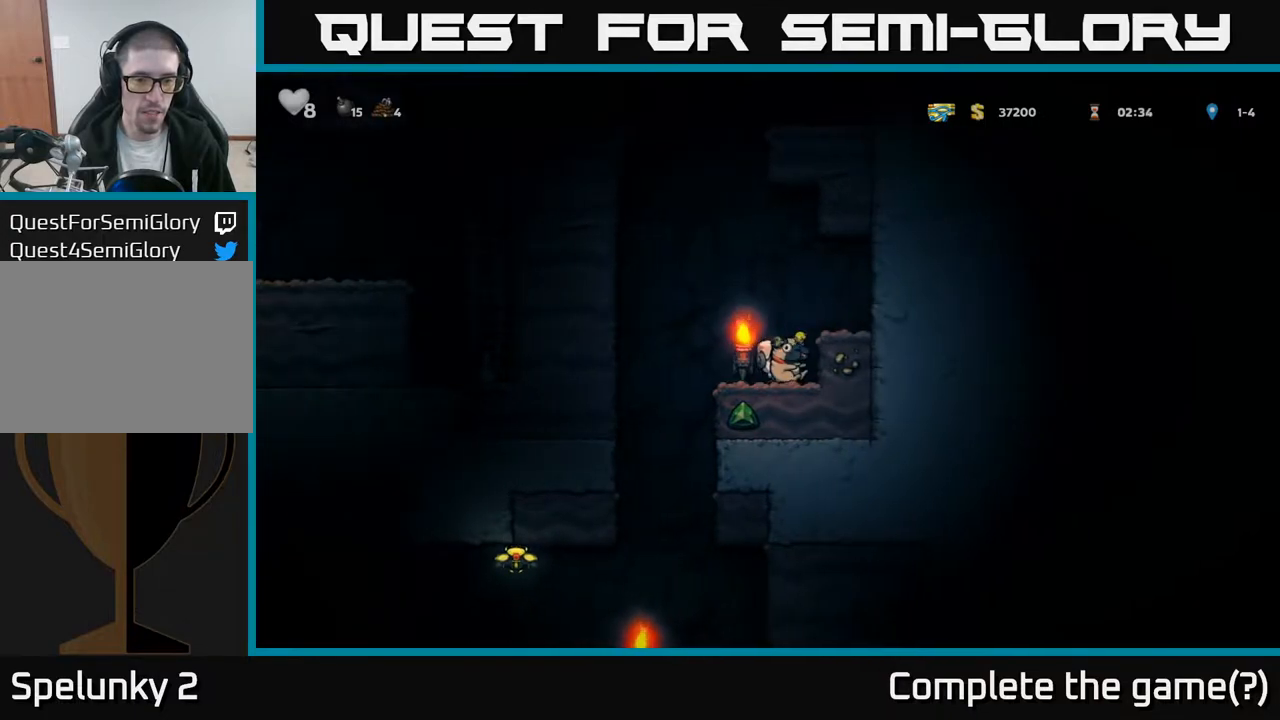
{"buttons": [], "left_stick": "center", "right_stick": "center", "events": [[67, "DPAD_LEFT", "down"], [133, "DPAD_LEFT", "up"]]}
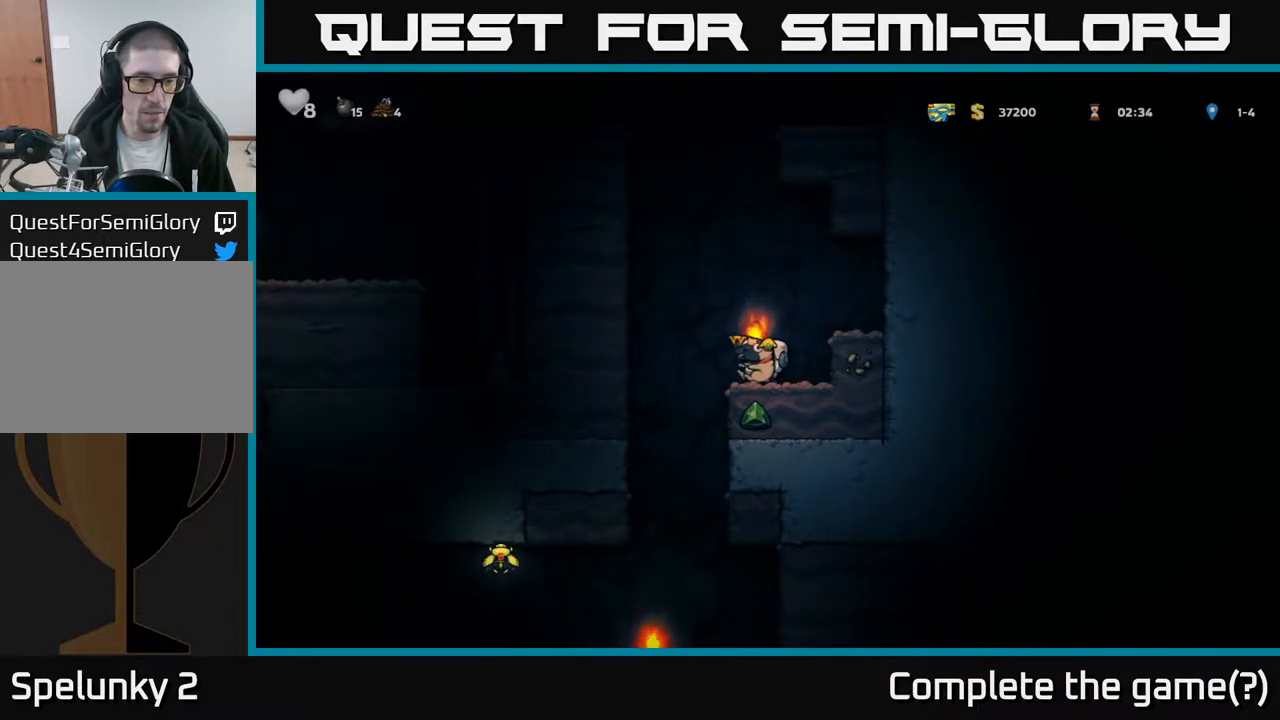
{"buttons": ["DPAD_RIGHT"], "left_stick": "center", "right_stick": "center", "events": [[50, "DPAD_LEFT", "down"], [250, "DPAD_LEFT", "up"], [283, "DPAD_RIGHT", "down"]]}
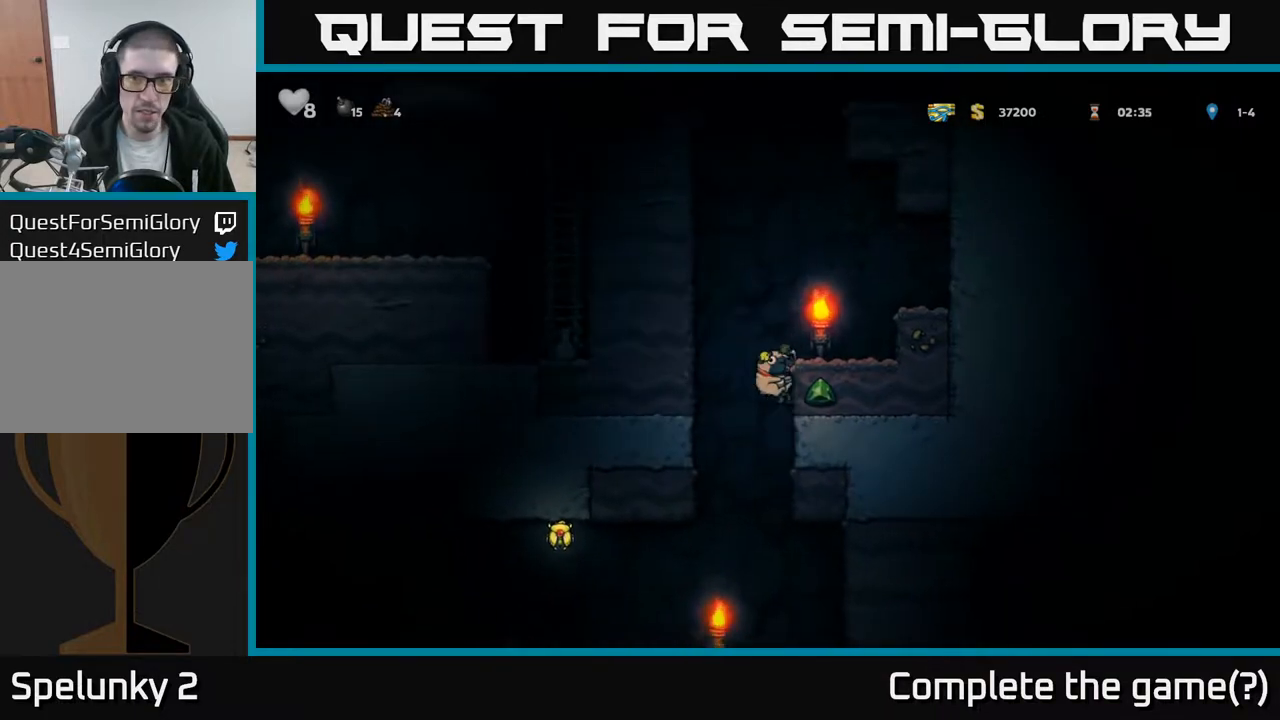
{"buttons": [], "left_stick": "center", "right_stick": "center", "events": [[167, "DPAD_RIGHT", "up"]]}